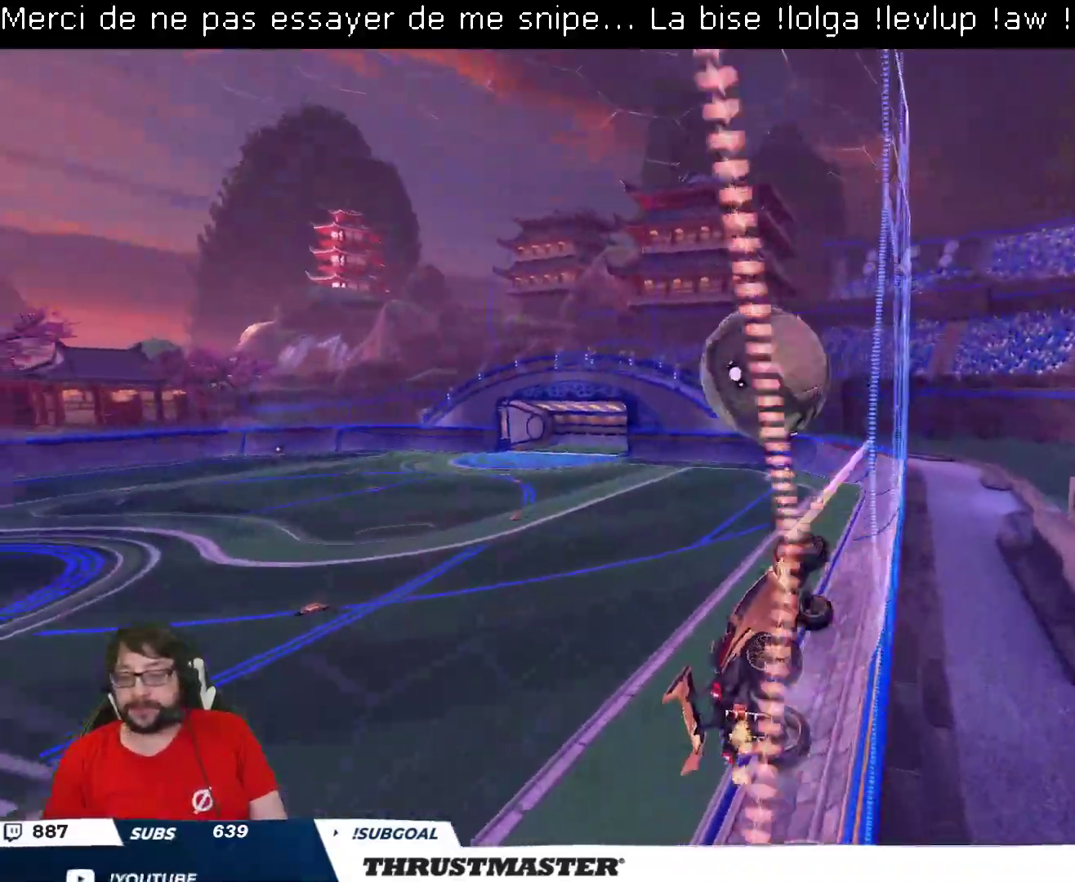
Gameplay with a controller (Xbox layout); each line is a JSON object with the inputs held at the frame after it. "events" lists button and stick changes between this image and that frame as [ms after this image, input, new state], when the widget could be followed in between.
{"buttons": ["A", "B", "L2", "R2"], "left_stick": "left", "right_stick": "center", "events": [[167, "left_stick", "right"], [200, "A", "down"], [200, "B", "down"], [300, "left_stick", "down"], [350, "left_stick", "down-left"], [383, "L2", "down"], [450, "left_stick", "left"]]}
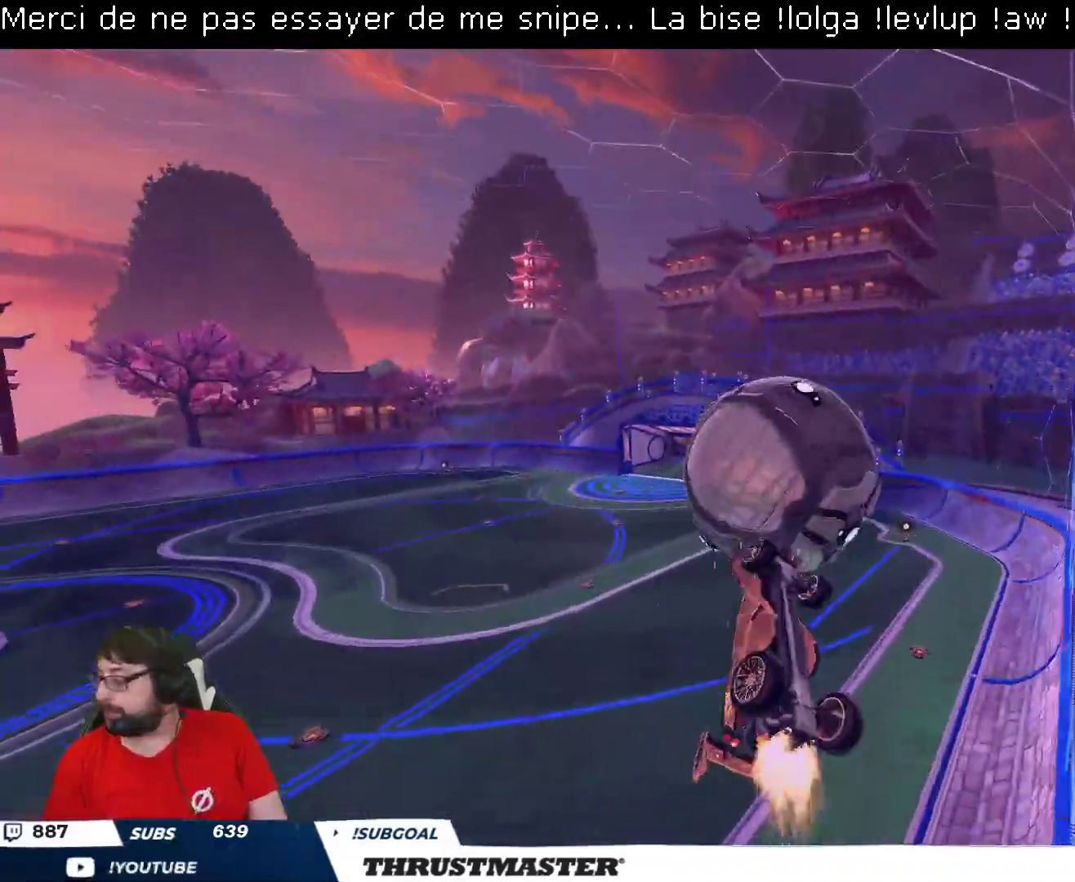
{"buttons": [], "left_stick": "down-left", "right_stick": "center", "events": [[50, "A", "up"], [133, "left_stick", "down-left"], [283, "B", "up"], [350, "L2", "up"], [450, "R2", "up"]]}
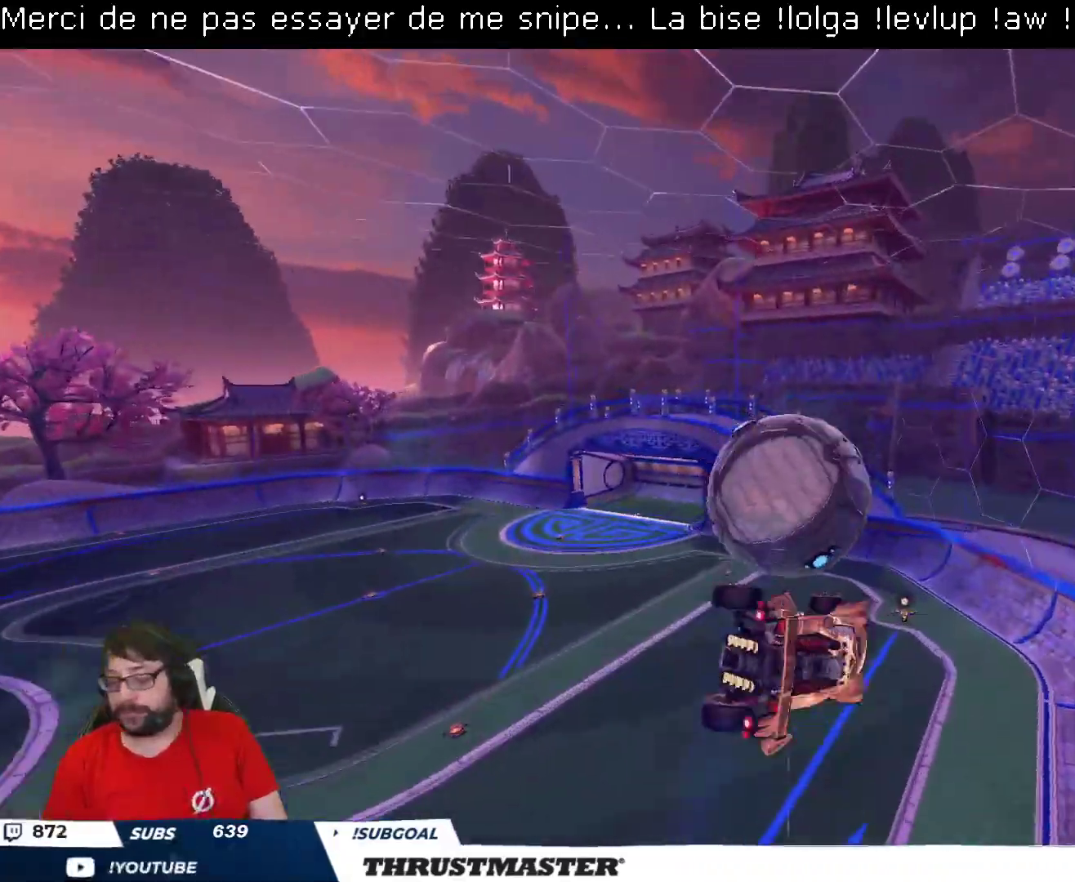
{"buttons": [], "left_stick": "down-left", "right_stick": "center", "events": [[17, "left_stick", "up-left"], [50, "L2", "down"], [100, "R2", "down"], [133, "A", "down"], [200, "A", "up"], [233, "left_stick", "down-left"], [333, "R2", "up"], [500, "L2", "up"]]}
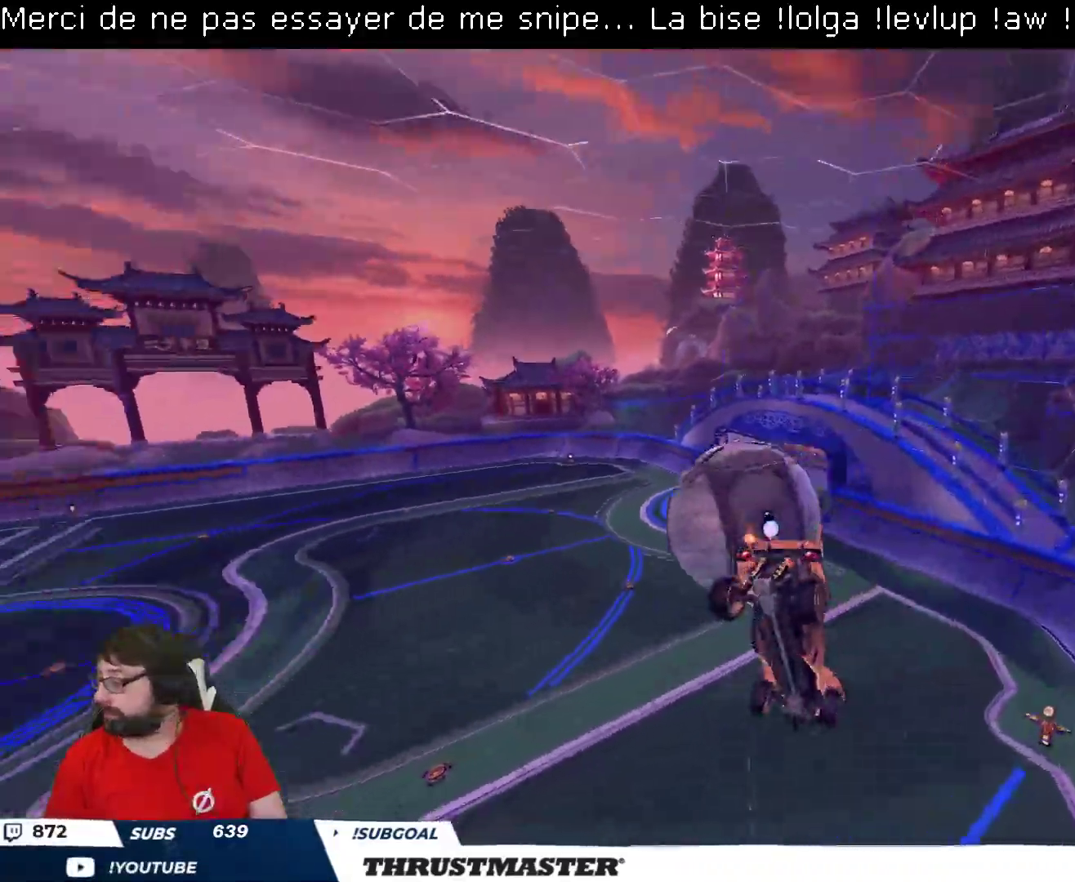
{"buttons": [], "left_stick": "left", "right_stick": "center", "events": [[333, "left_stick", "left"]]}
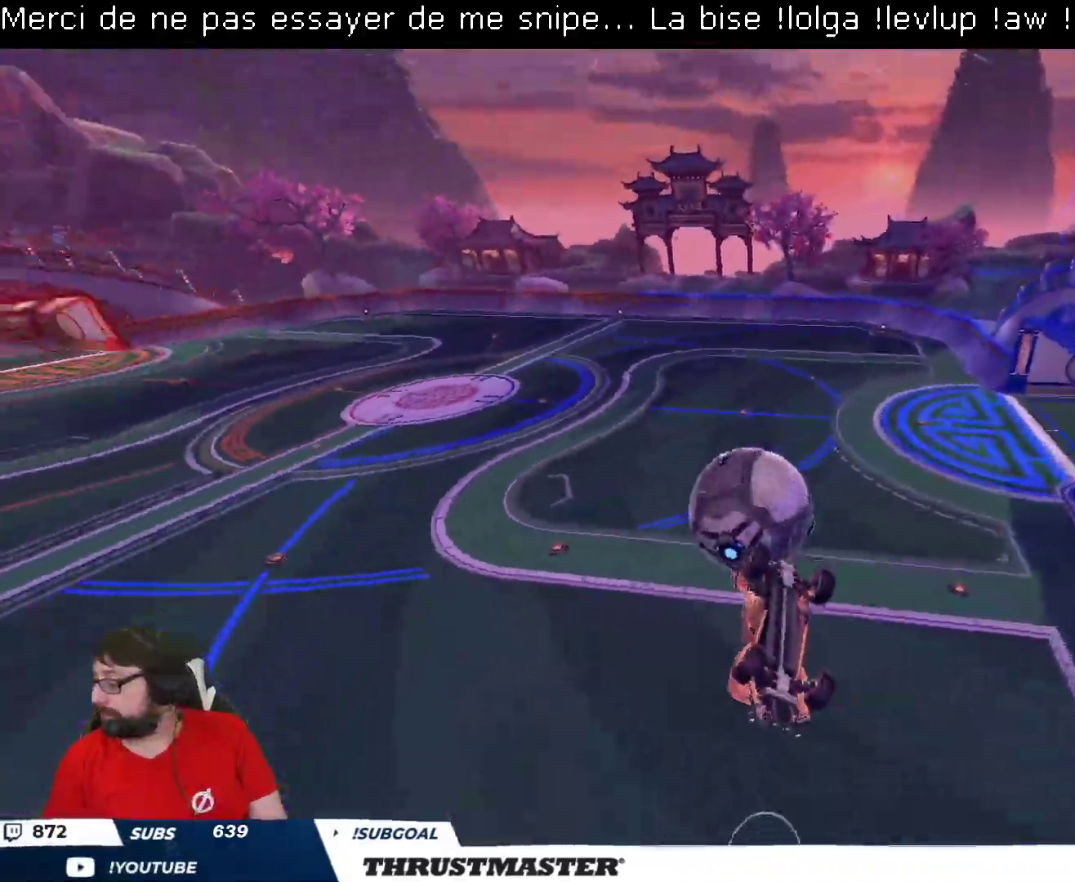
{"buttons": [], "left_stick": "left", "right_stick": "center", "events": []}
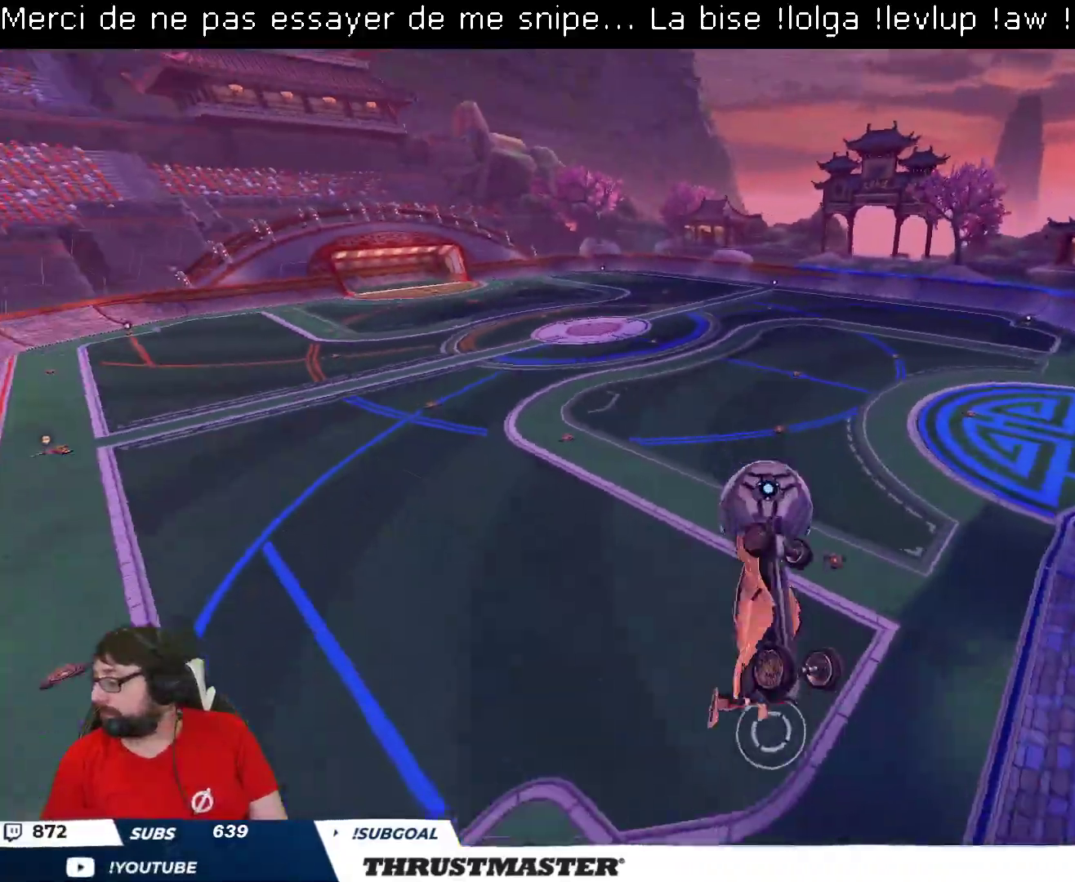
{"buttons": ["R2"], "left_stick": "up-left", "right_stick": "center", "events": [[317, "R2", "down"], [433, "left_stick", "up-left"]]}
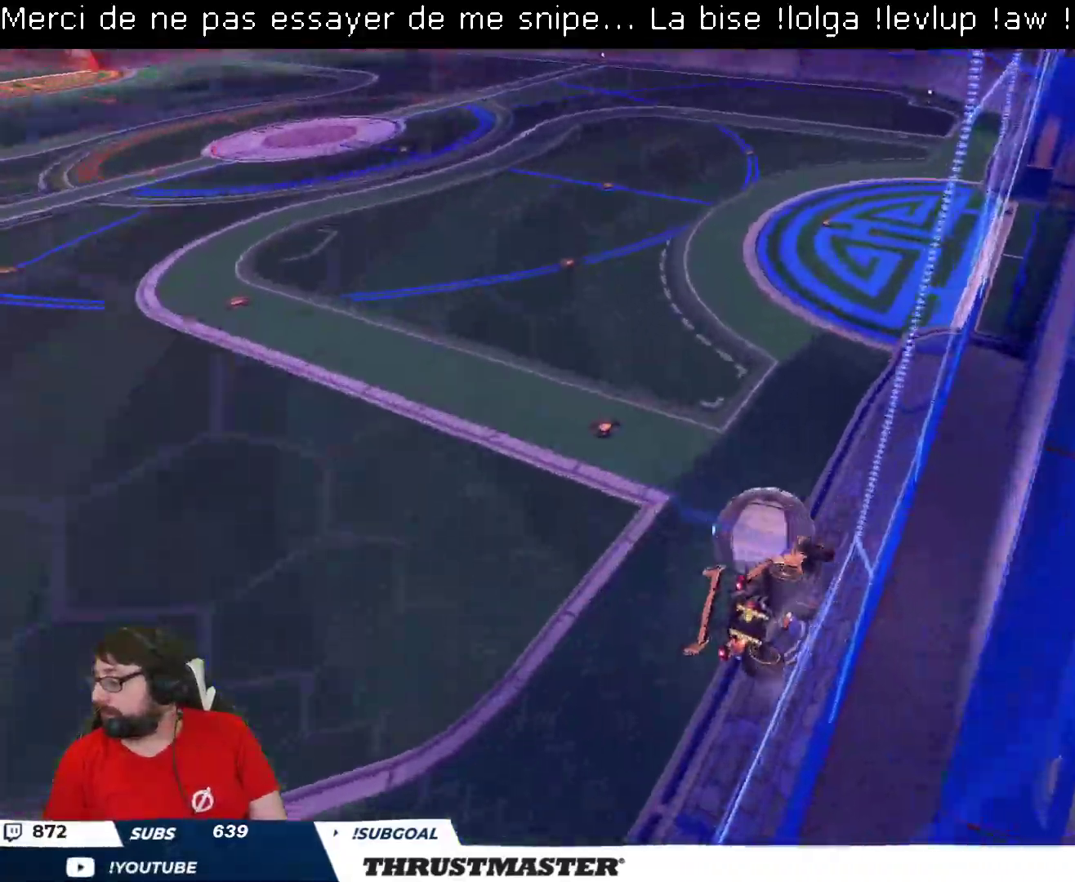
{"buttons": ["R2"], "left_stick": "up-left", "right_stick": "center", "events": []}
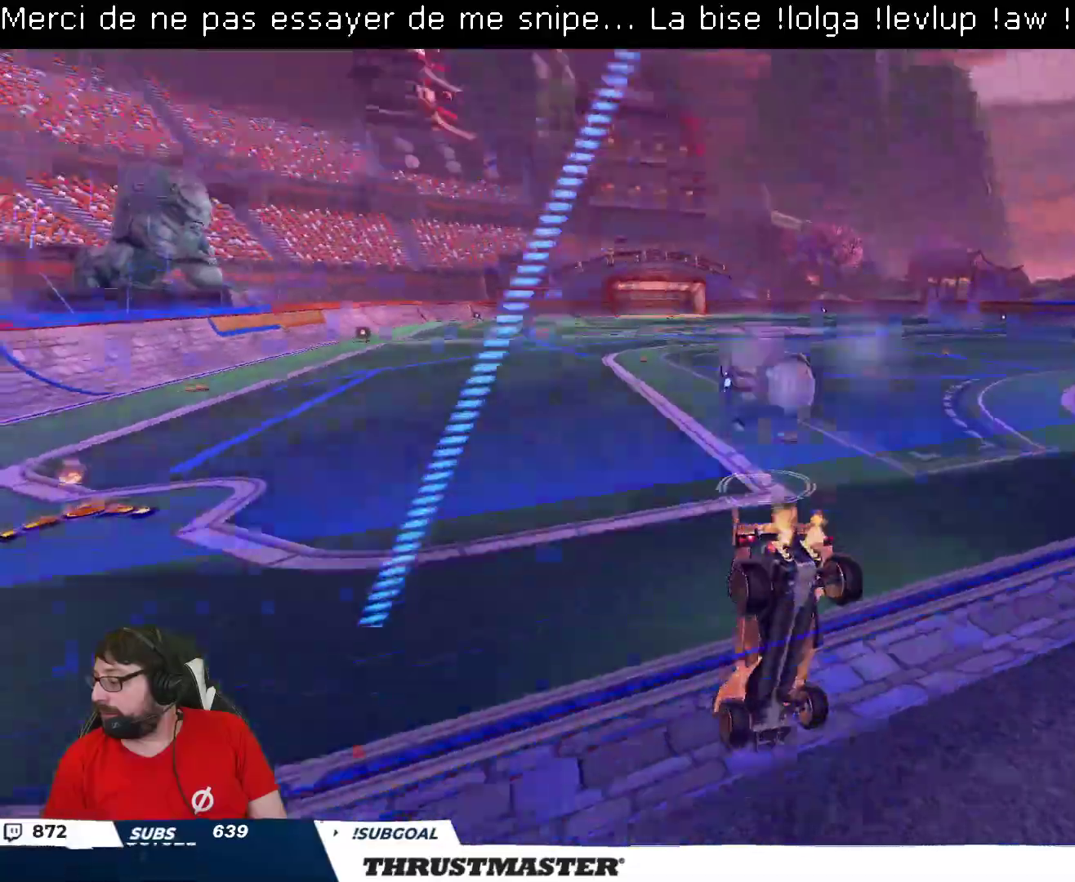
{"buttons": ["R2"], "left_stick": "up-left", "right_stick": "center", "events": []}
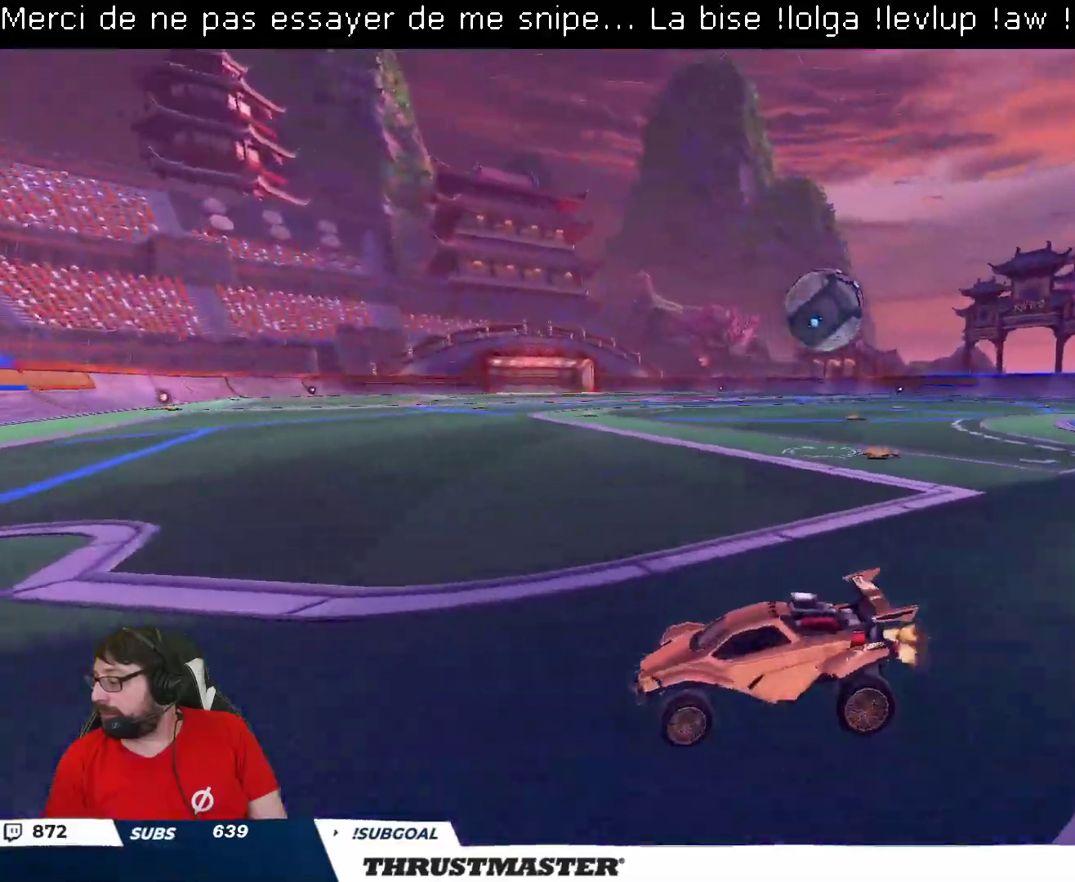
{"buttons": ["B", "R2"], "left_stick": "right", "right_stick": "center", "events": [[100, "left_stick", "center"], [317, "left_stick", "right"], [450, "B", "down"]]}
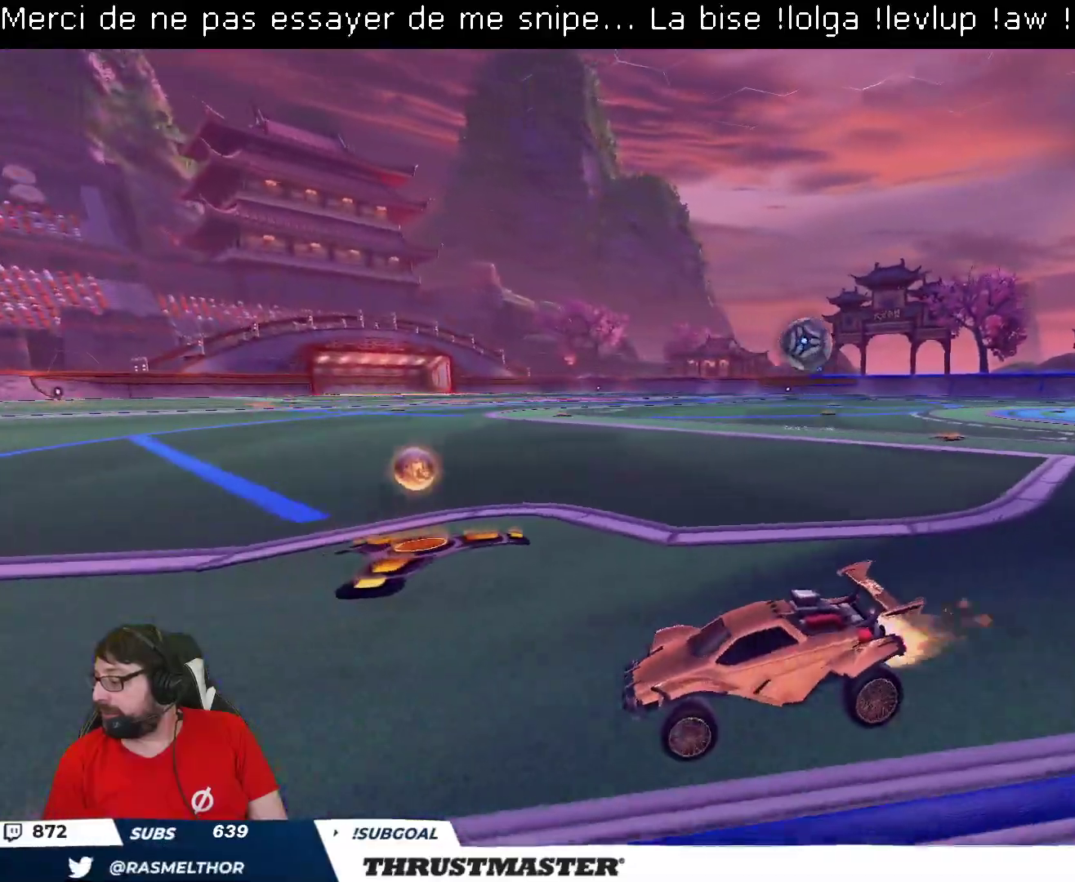
{"buttons": ["B", "Y", "R2"], "left_stick": "right", "right_stick": "center", "events": [[367, "B", "up"], [417, "B", "down"], [450, "Y", "down"]]}
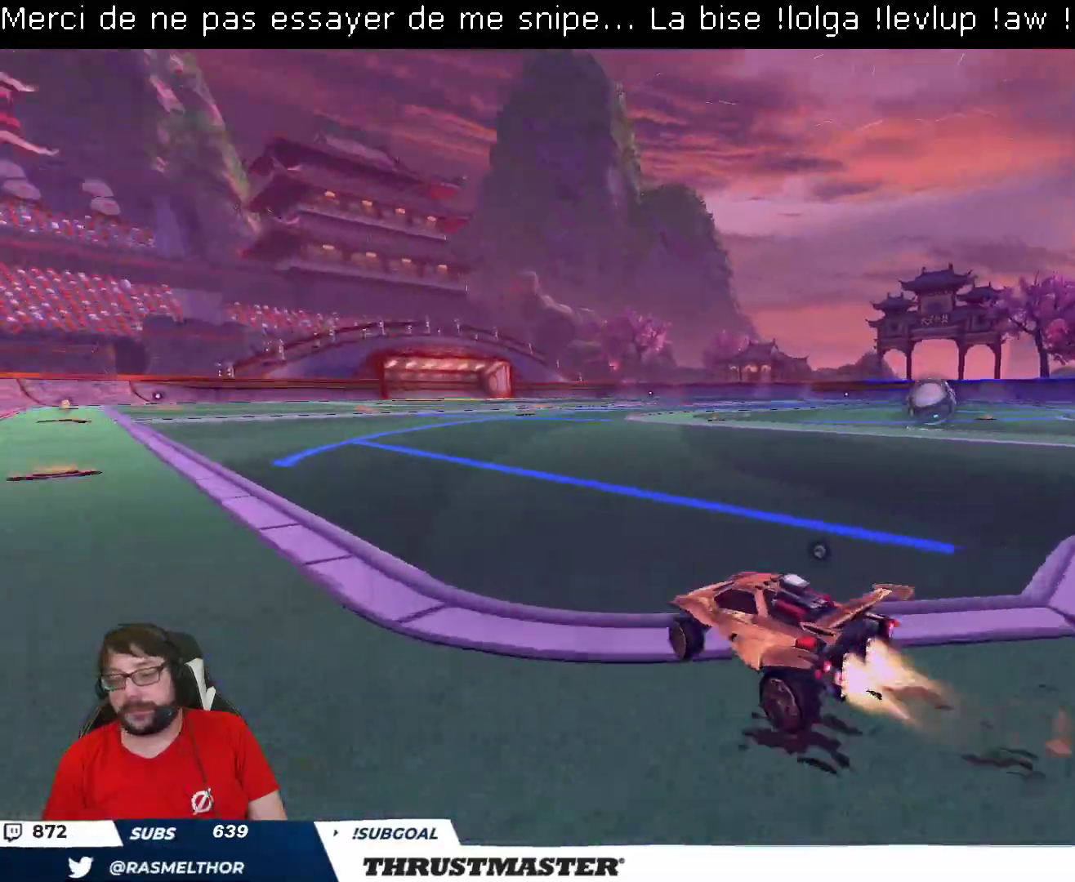
{"buttons": ["R2"], "left_stick": "center", "right_stick": "center", "events": [[67, "Y", "up"], [433, "left_stick", "center"], [450, "B", "up"]]}
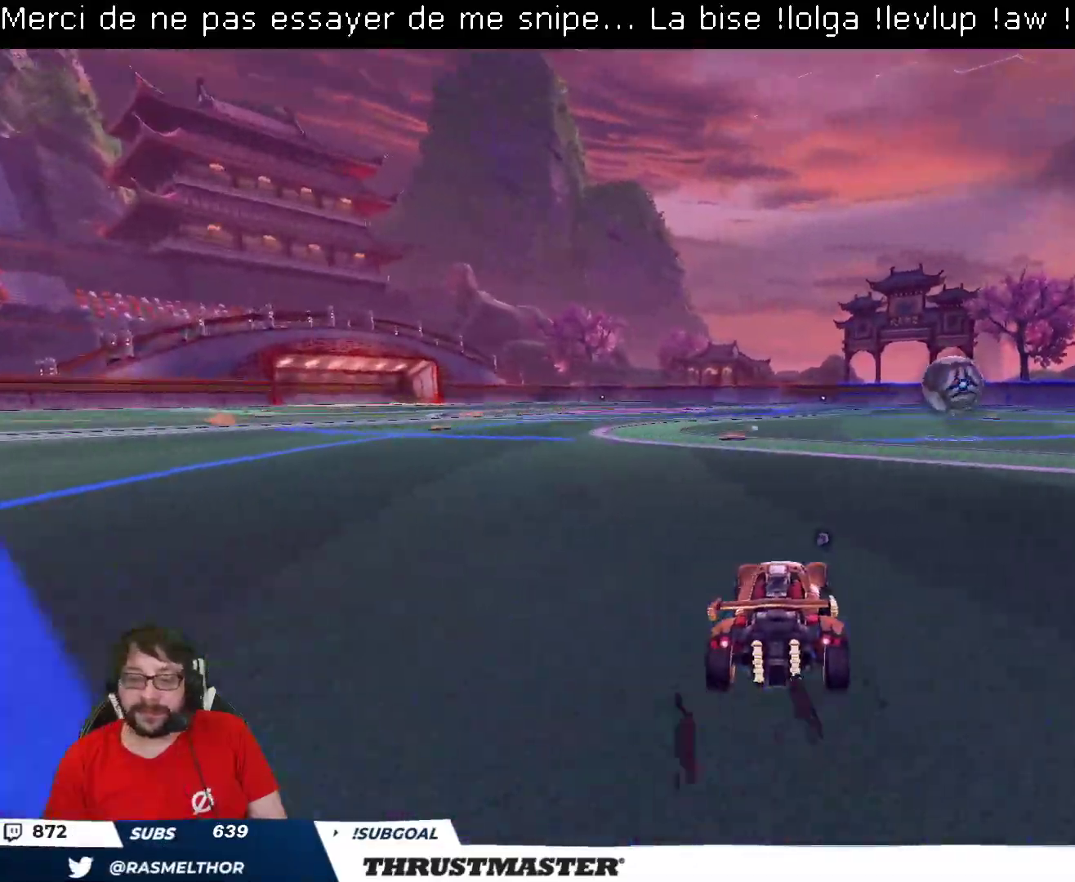
{"buttons": ["R2"], "left_stick": "right", "right_stick": "center", "events": [[283, "left_stick", "left"], [383, "left_stick", "center"], [500, "left_stick", "right"]]}
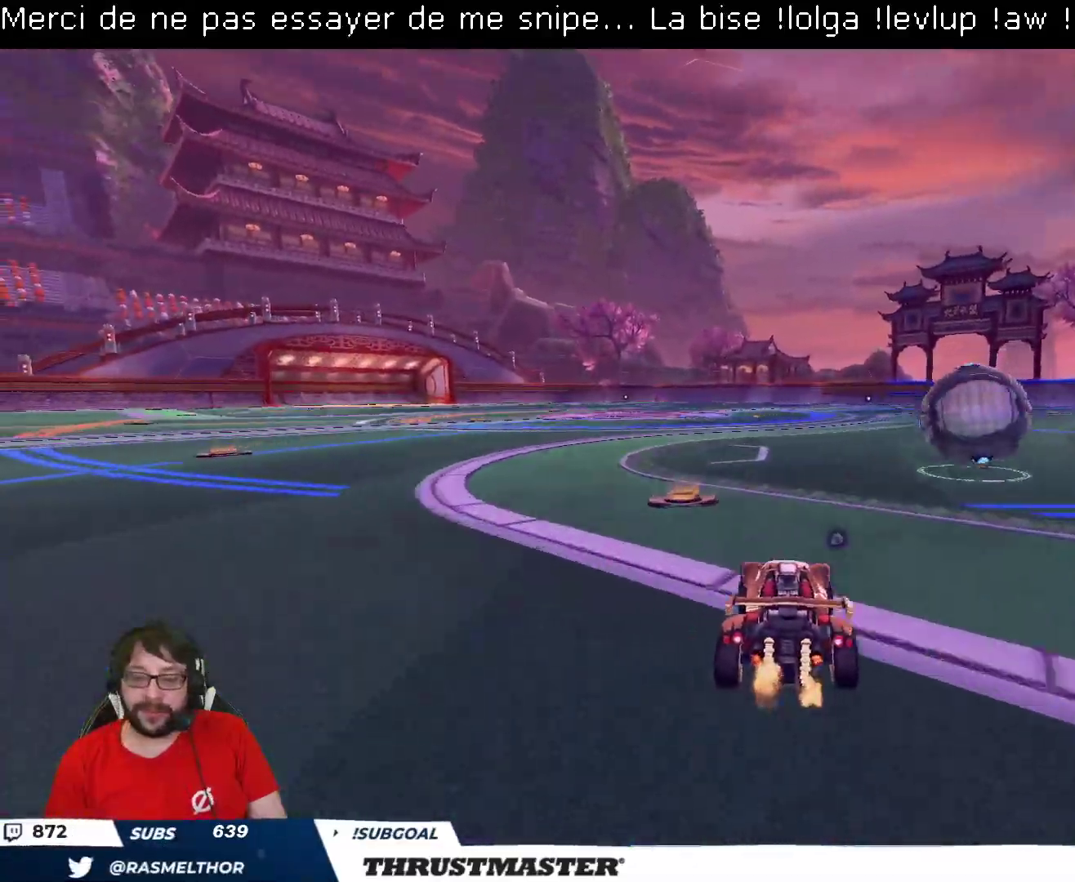
{"buttons": ["B", "Y", "L2", "R2"], "left_stick": "right", "right_stick": "center", "events": [[17, "A", "down"], [100, "A", "up"], [150, "left_stick", "center"], [233, "left_stick", "right"], [267, "L2", "down"], [283, "A", "down"], [333, "A", "up"], [450, "B", "down"], [450, "Y", "down"]]}
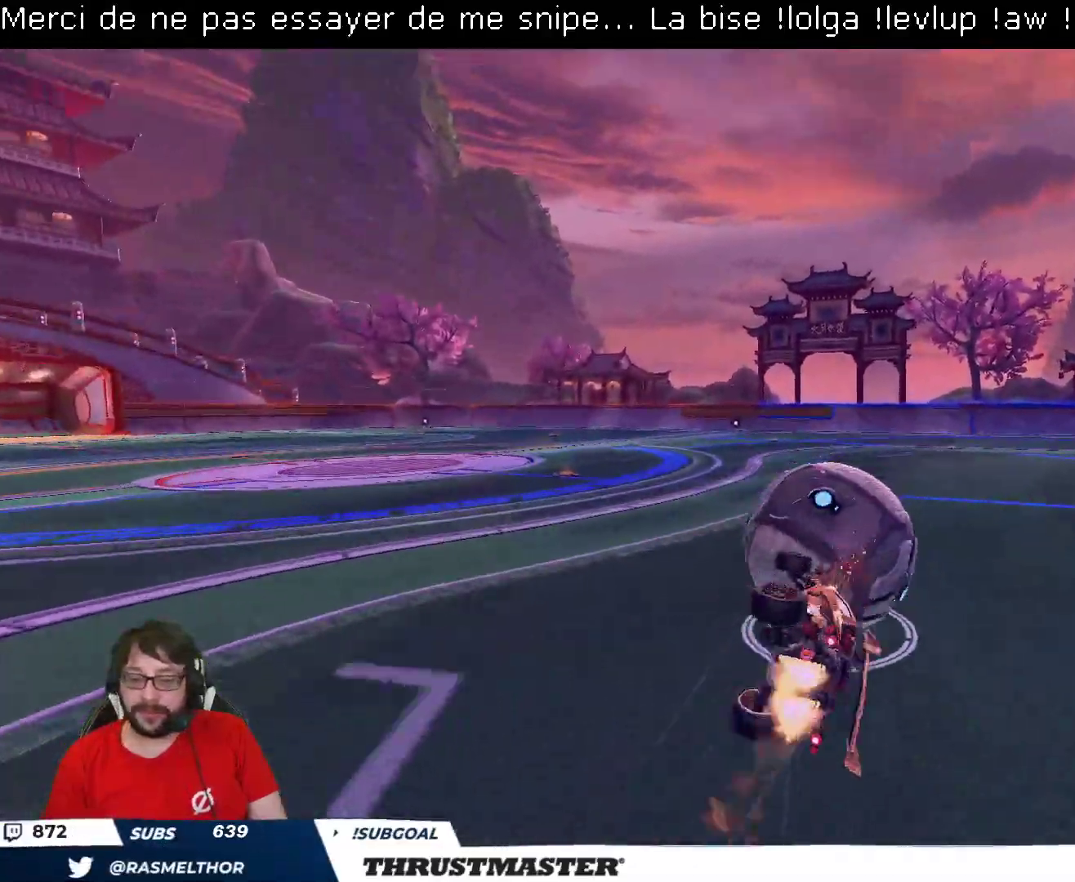
{"buttons": ["B", "Y", "R2"], "left_stick": "center", "right_stick": "center", "events": [[117, "Y", "up"], [217, "left_stick", "down-right"], [350, "Y", "down"], [417, "left_stick", "center"], [433, "L2", "up"]]}
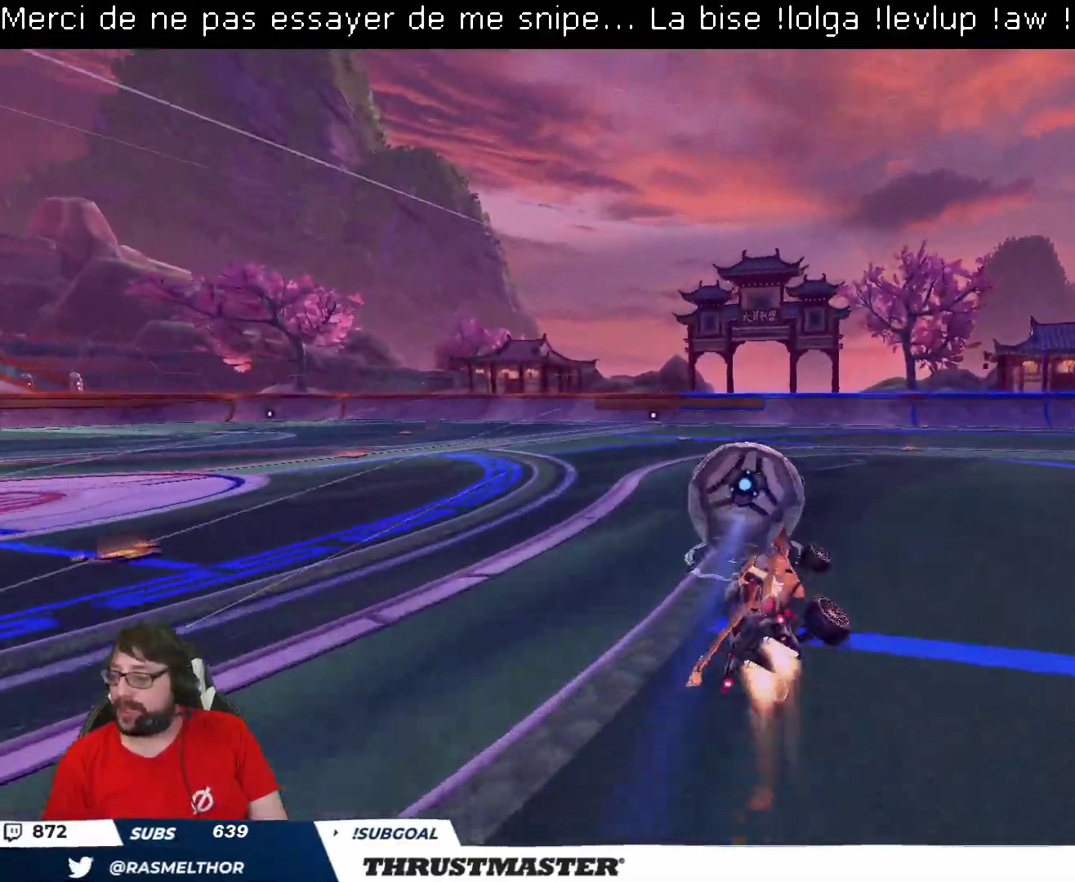
{"buttons": ["R2"], "left_stick": "right", "right_stick": "center", "events": [[17, "Y", "up"], [83, "B", "up"], [500, "left_stick", "right"]]}
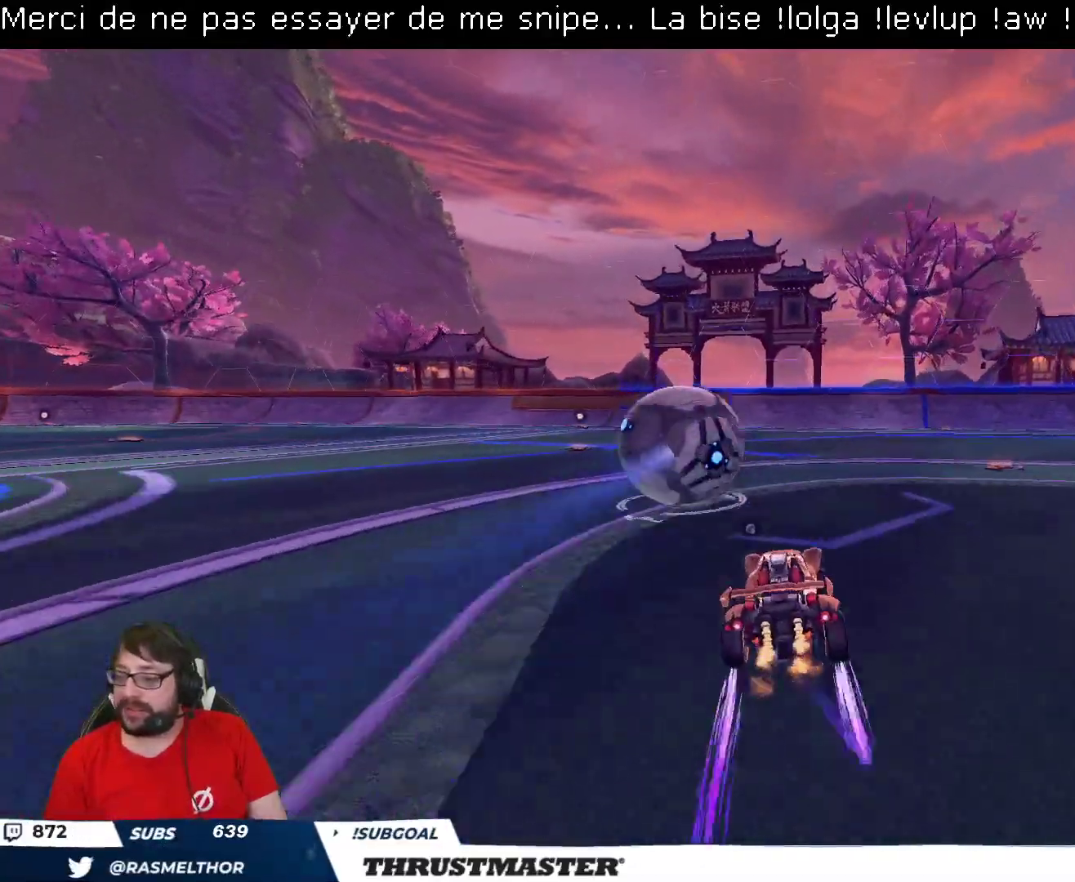
{"buttons": [], "left_stick": "center", "right_stick": "center", "events": [[100, "Y", "down"], [117, "left_stick", "center"], [167, "Y", "up"], [417, "R2", "up"]]}
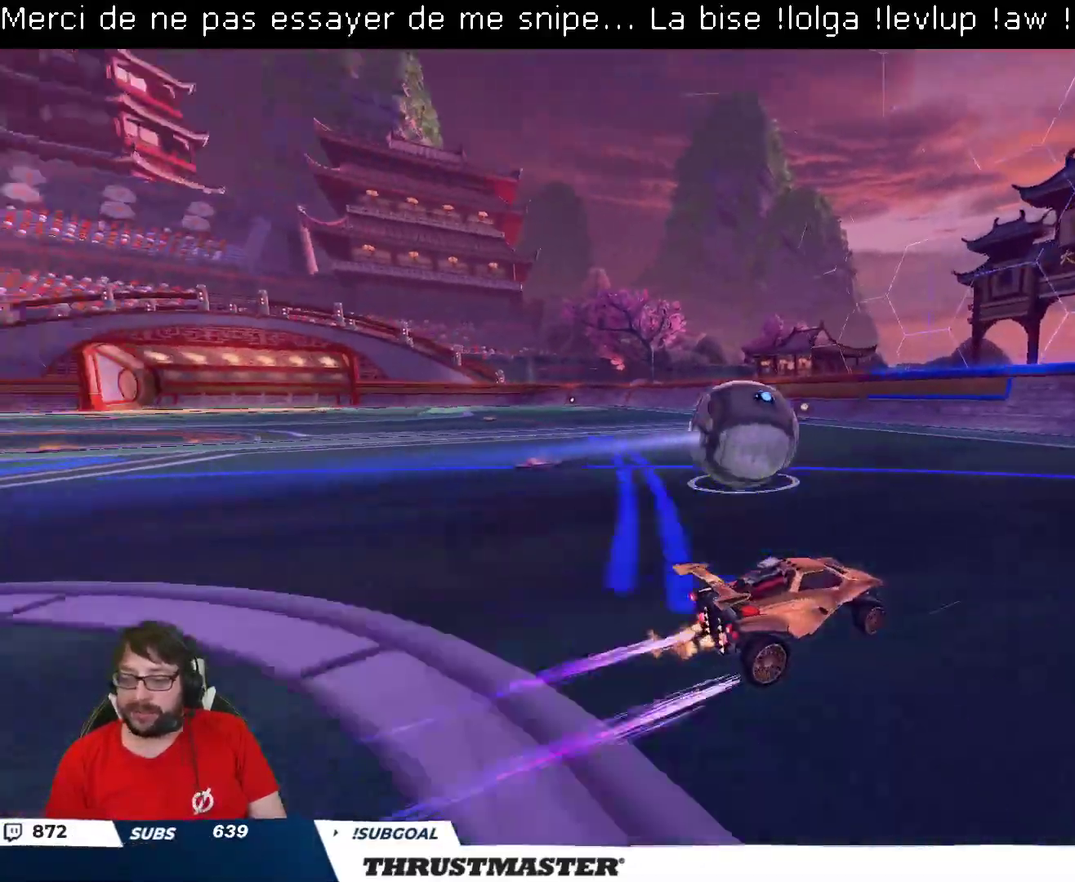
{"buttons": [], "left_stick": "center", "right_stick": "center", "events": [[100, "R2", "down"], [167, "left_stick", "up-left"], [417, "left_stick", "center"], [467, "R2", "up"]]}
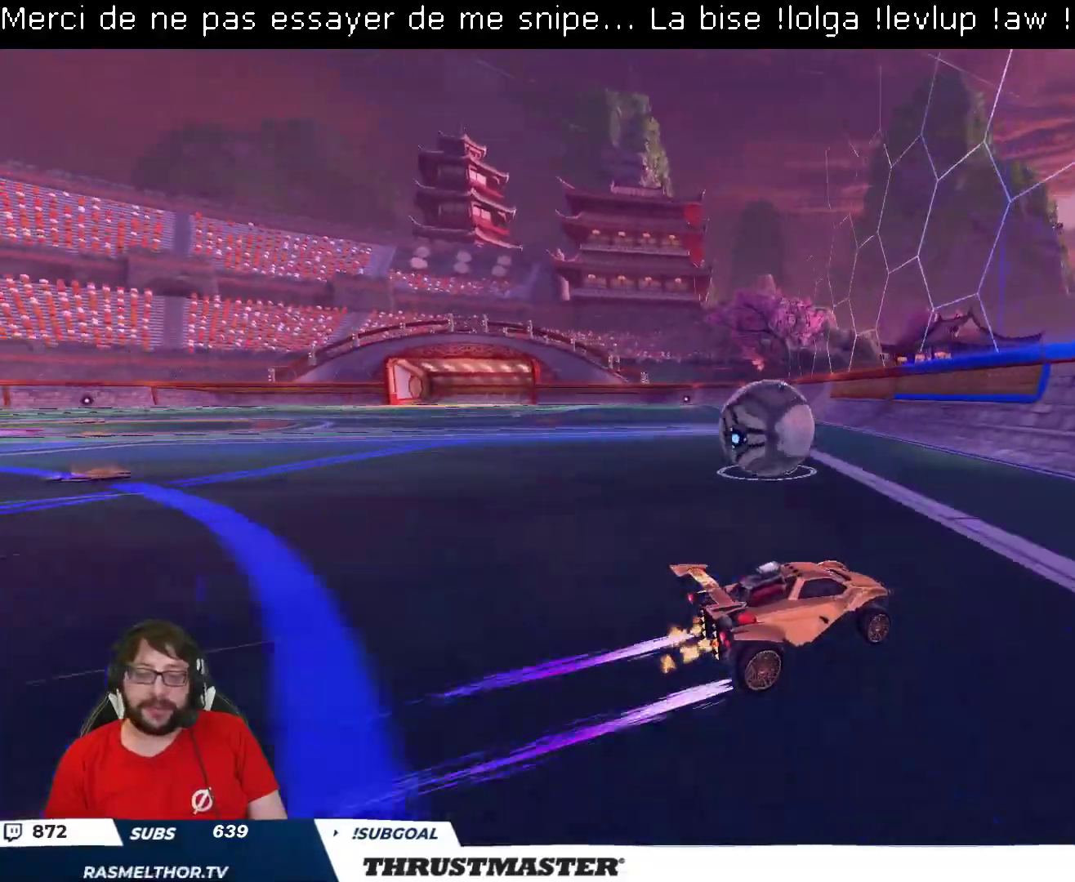
{"buttons": ["R2"], "left_stick": "left", "right_stick": "center", "events": [[67, "left_stick", "up-left"], [150, "R2", "down"], [217, "left_stick", "center"], [367, "R2", "up"], [400, "left_stick", "left"], [417, "R2", "down"]]}
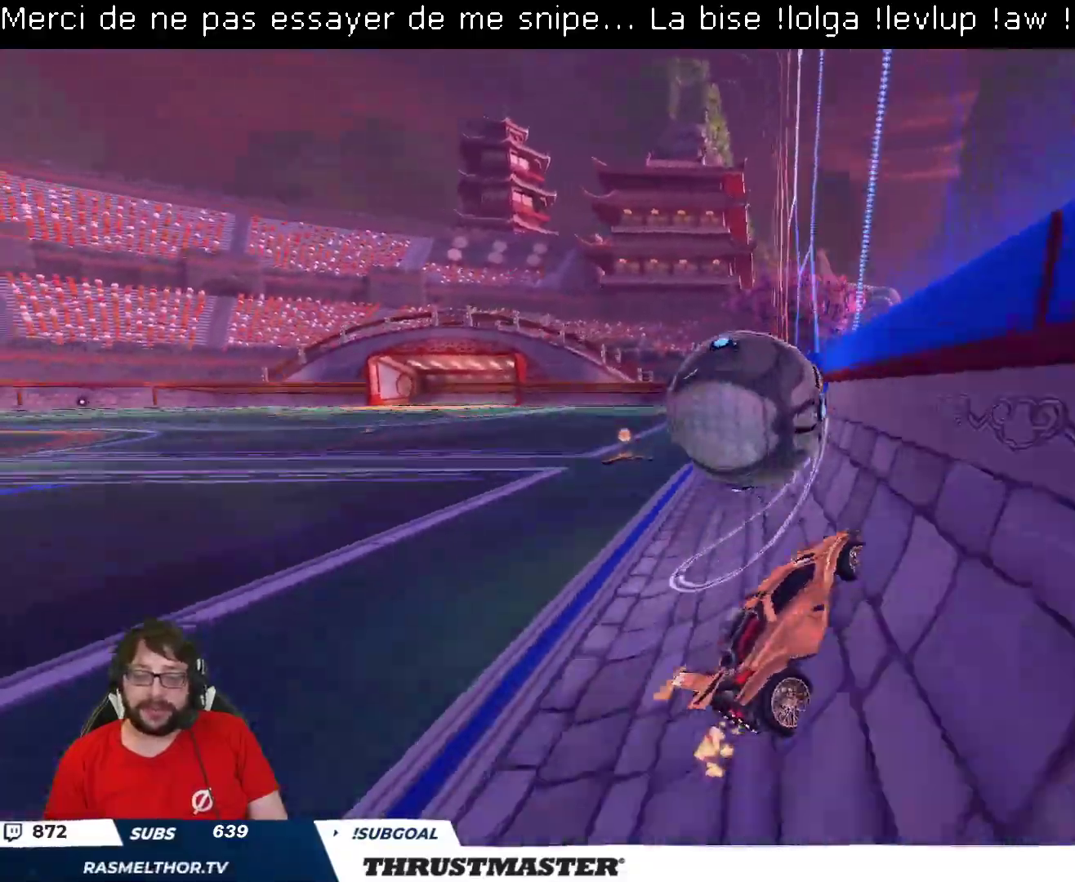
{"buttons": ["L2", "R2"], "left_stick": "down-right", "right_stick": "center", "events": [[250, "A", "down"], [250, "B", "down"], [300, "left_stick", "down"], [350, "L2", "down"], [350, "left_stick", "down-right"], [383, "A", "up"], [400, "B", "up"]]}
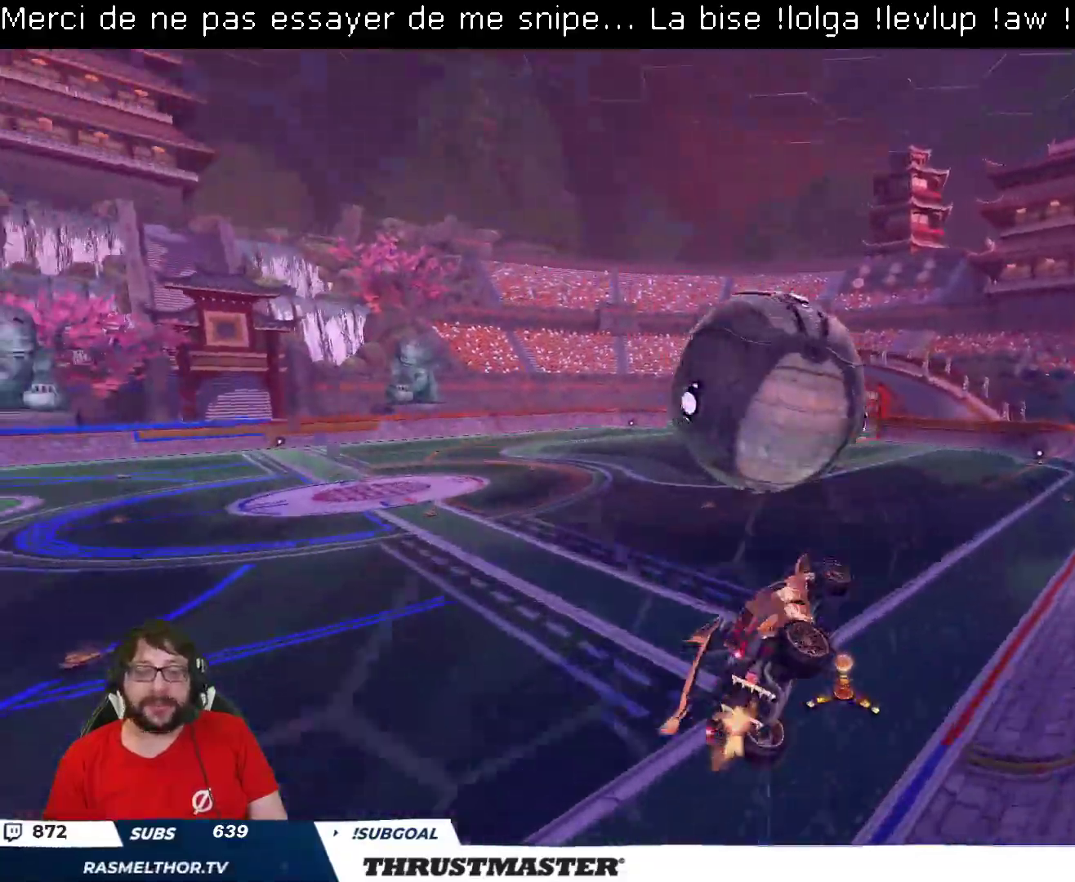
{"buttons": ["B", "L2", "R2"], "left_stick": "right", "right_stick": "center", "events": [[83, "left_stick", "down"], [167, "B", "down"], [217, "left_stick", "down-right"], [317, "left_stick", "right"]]}
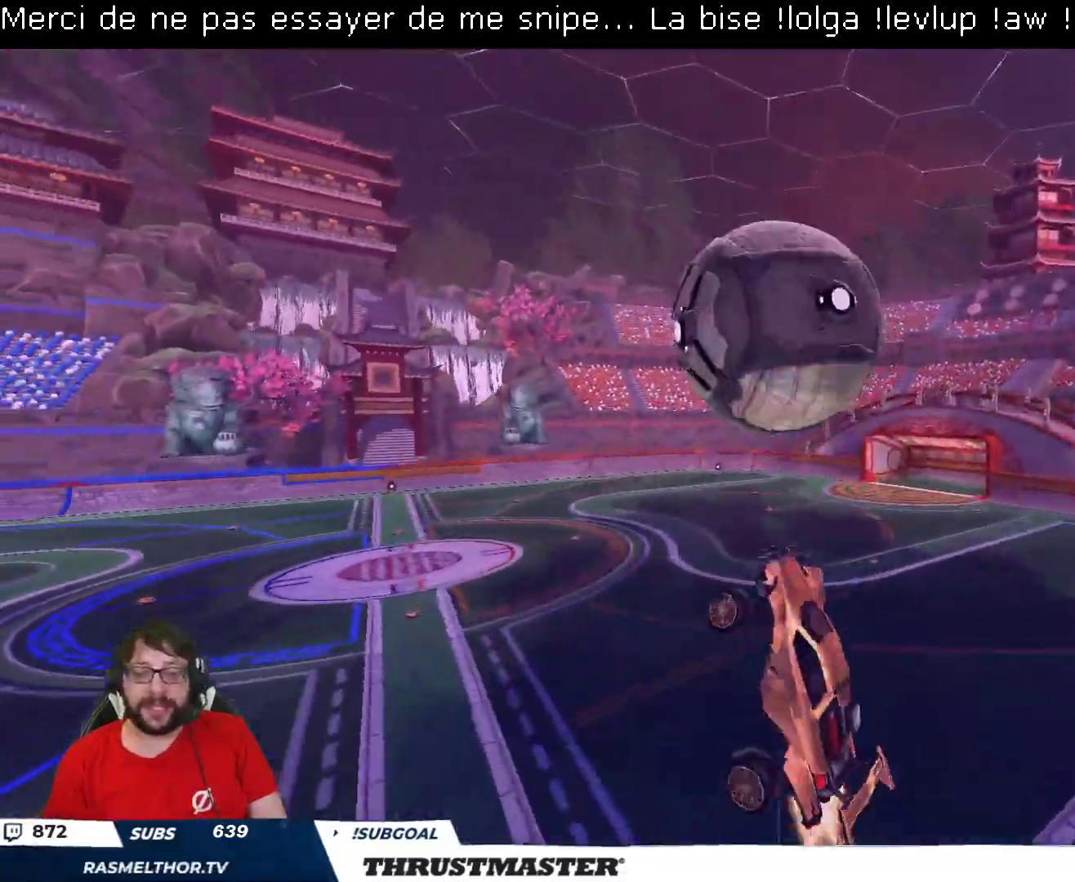
{"buttons": ["L2", "R2"], "left_stick": "right", "right_stick": "center", "events": [[233, "left_stick", "down-right"], [300, "B", "up"], [483, "left_stick", "right"]]}
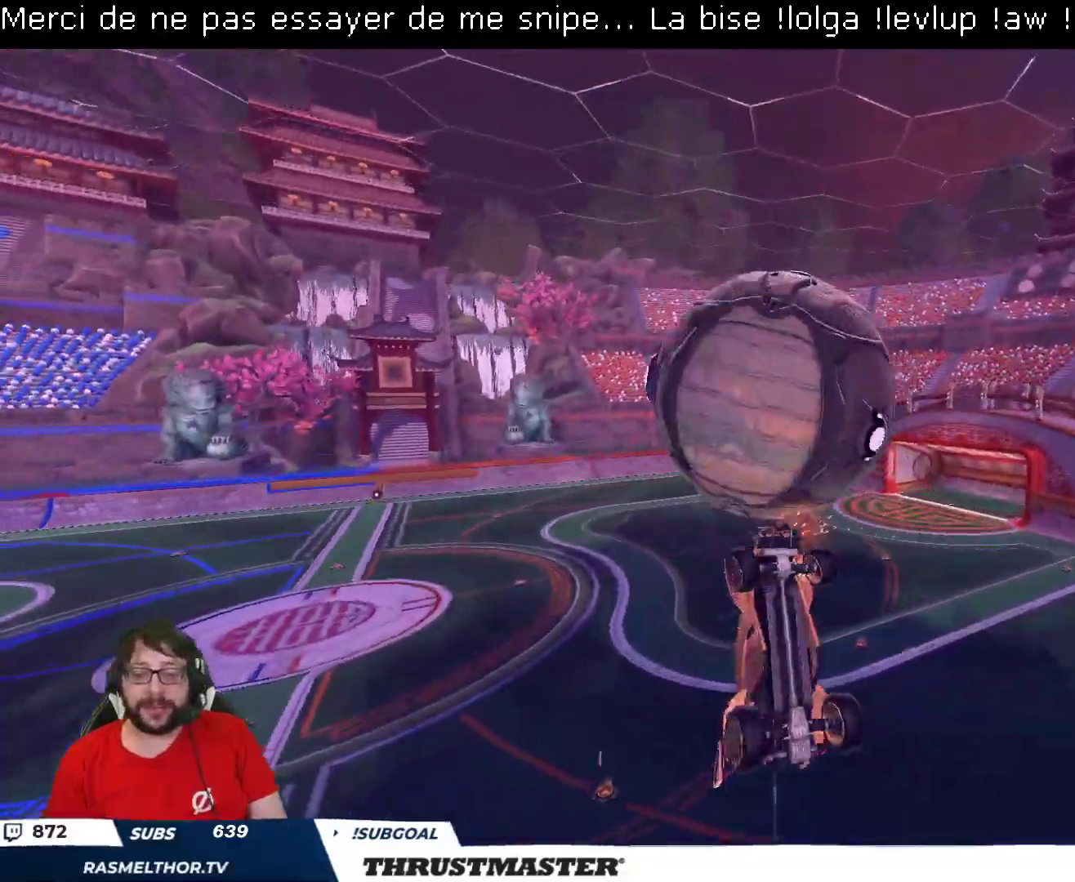
{"buttons": ["B", "R2"], "left_stick": "up", "right_stick": "center", "events": [[67, "B", "down"], [167, "B", "up"], [200, "left_stick", "down-right"], [333, "left_stick", "up-right"], [383, "B", "down"], [500, "L2", "up"], [500, "left_stick", "up"]]}
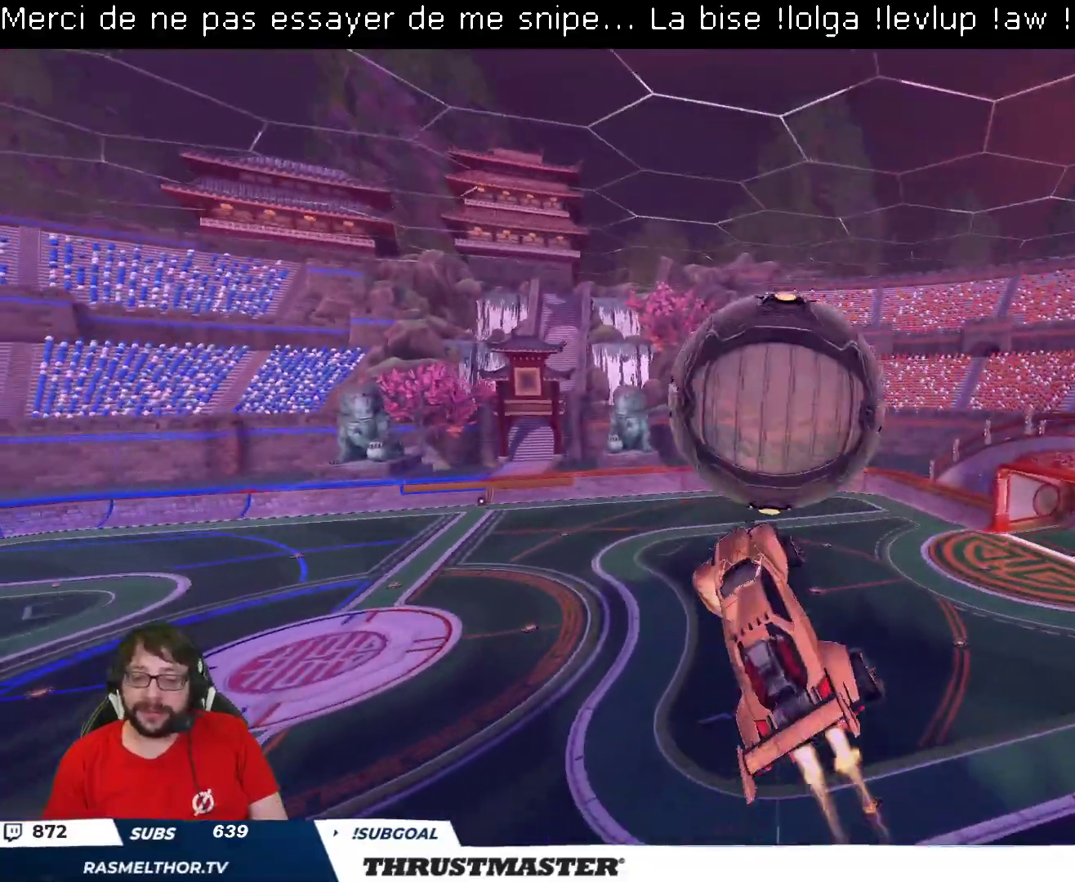
{"buttons": ["B", "R2"], "left_stick": "right", "right_stick": "center", "events": [[100, "left_stick", "center"], [450, "left_stick", "right"]]}
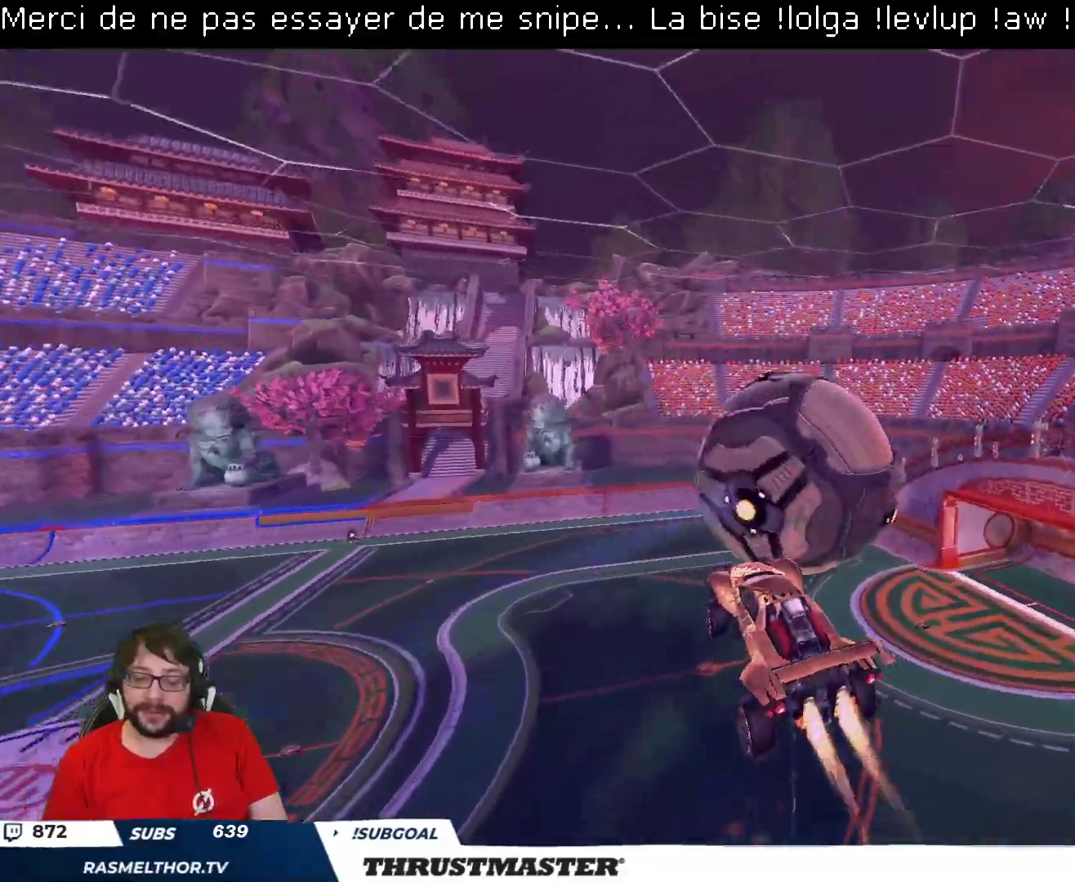
{"buttons": ["B", "R2"], "left_stick": "down-left", "right_stick": "center", "events": [[83, "left_stick", "center"], [100, "B", "up"], [317, "left_stick", "up-left"], [383, "B", "down"], [483, "left_stick", "down-left"]]}
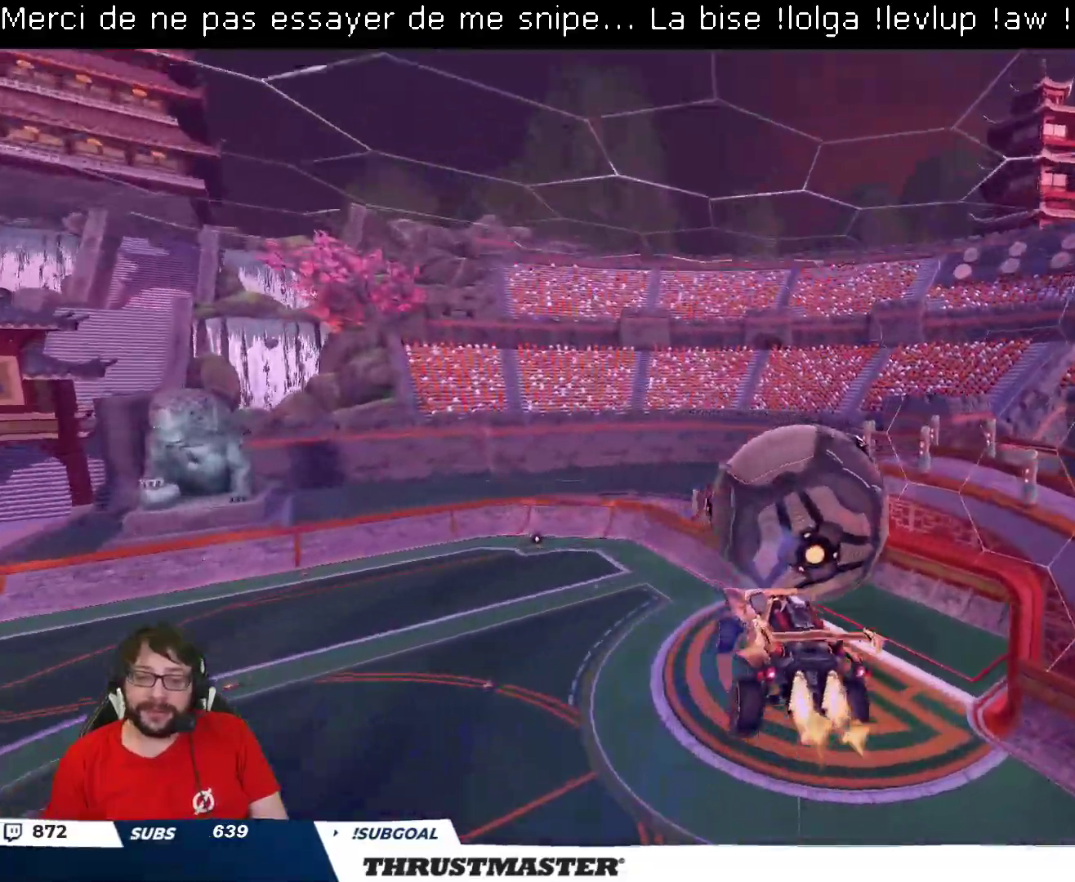
{"buttons": ["R2"], "left_stick": "down-left", "right_stick": "center", "events": [[33, "B", "up"], [267, "left_stick", "down-right"], [433, "left_stick", "down-left"]]}
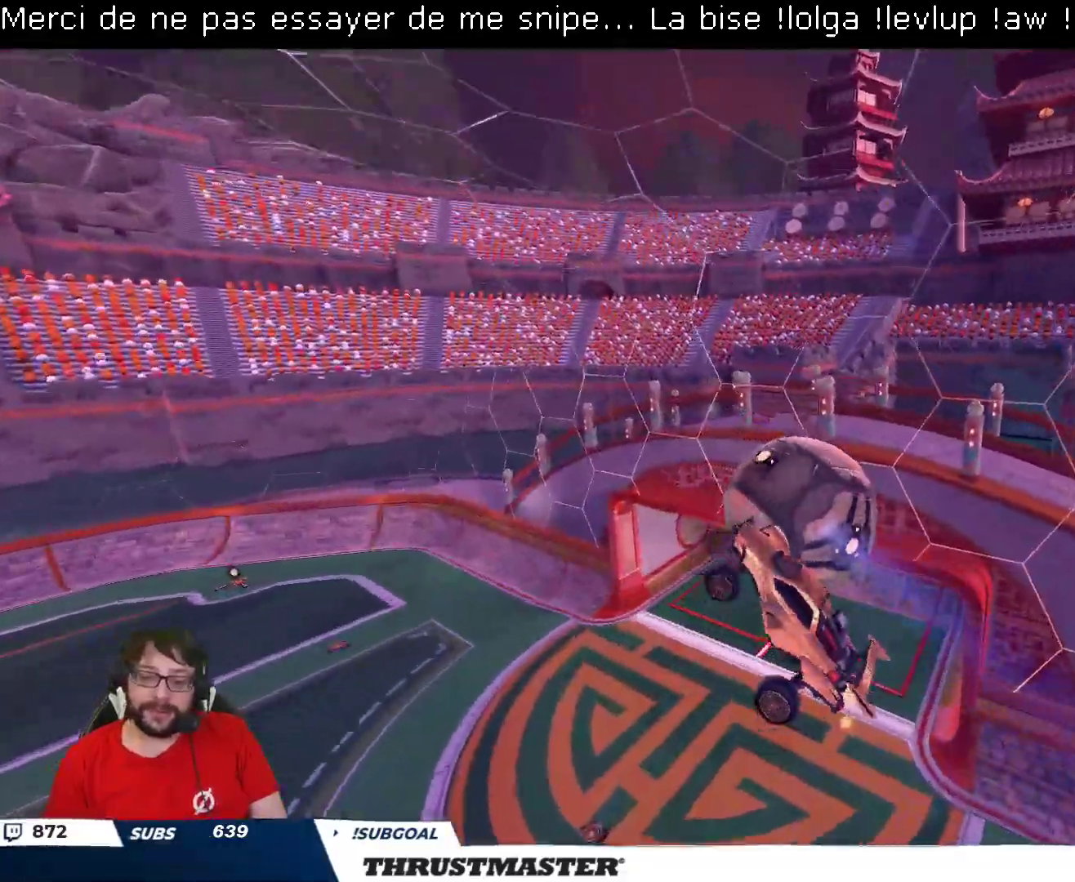
{"buttons": ["L2", "R2"], "left_stick": "left", "right_stick": "center", "events": [[67, "B", "down"], [167, "left_stick", "down"], [200, "B", "up"], [333, "left_stick", "down-left"], [367, "L2", "down"], [433, "left_stick", "left"]]}
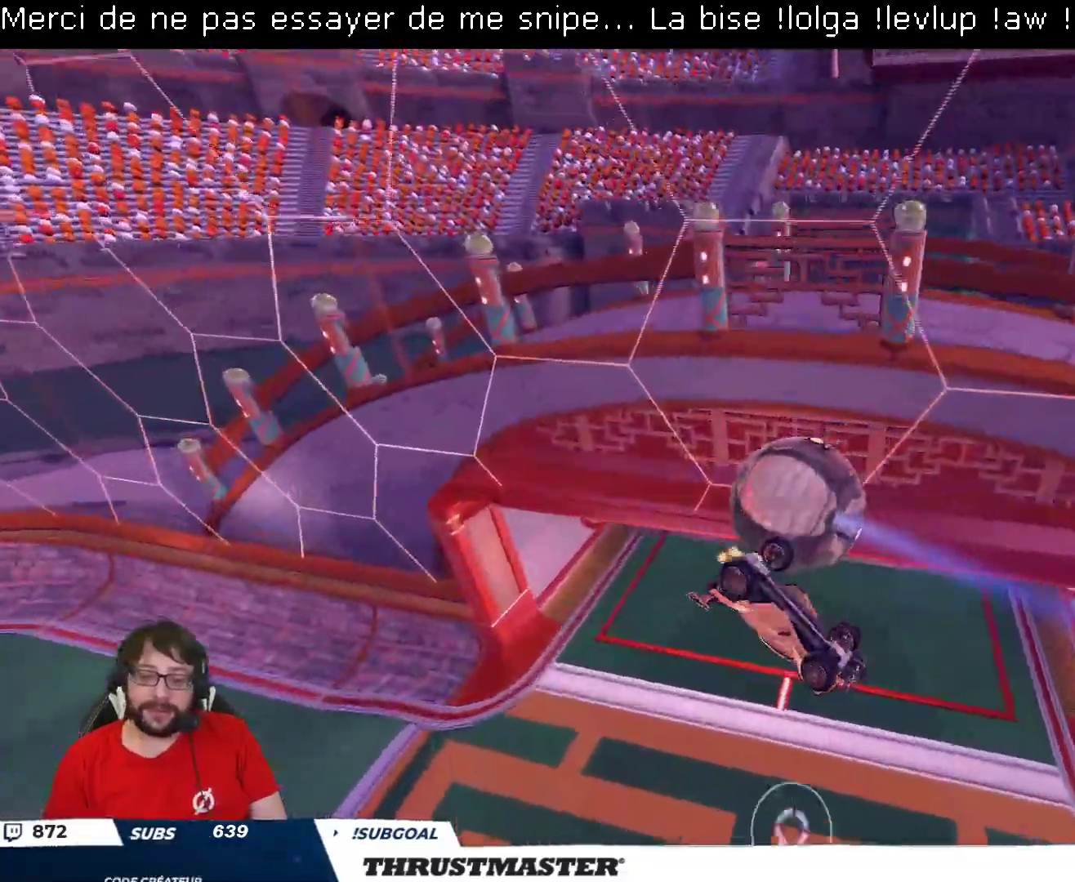
{"buttons": ["R2"], "left_stick": "up-right", "right_stick": "center", "events": [[83, "left_stick", "up-left"], [233, "left_stick", "up-right"], [400, "L2", "up"]]}
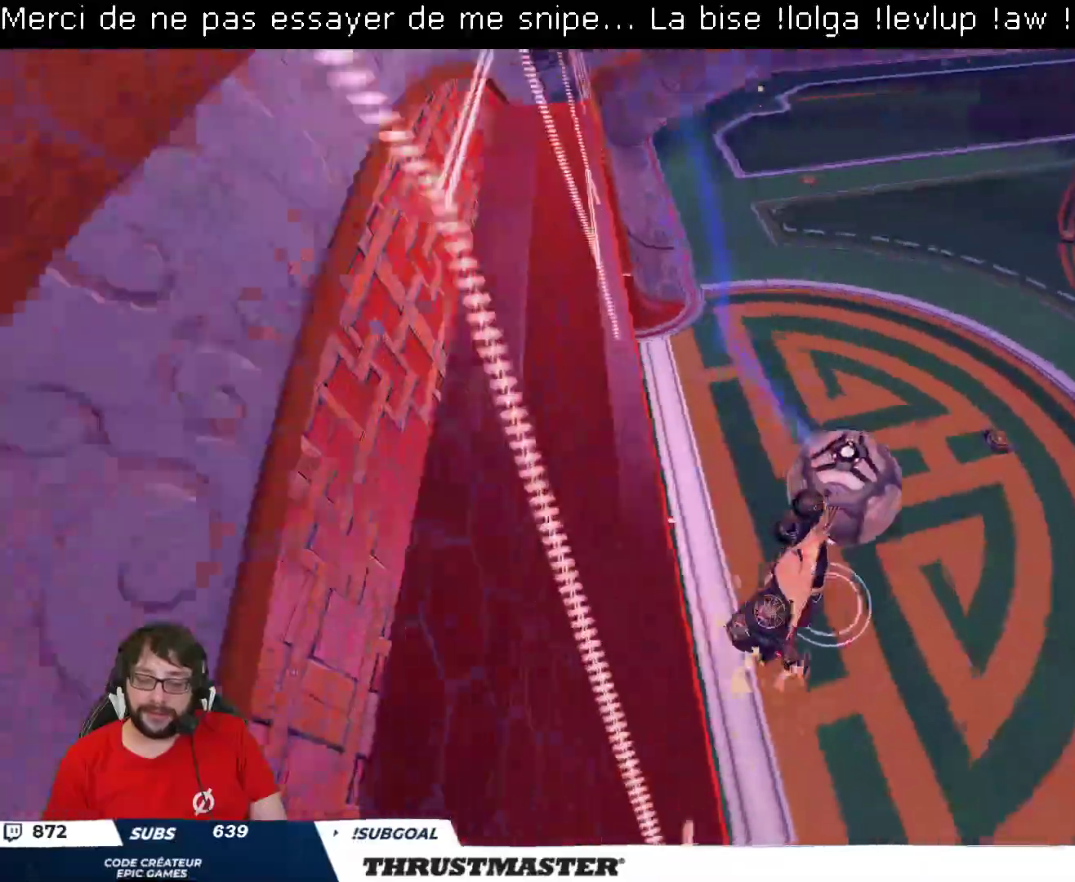
{"buttons": ["R2"], "left_stick": "down", "right_stick": "center", "events": [[83, "left_stick", "down-right"], [133, "left_stick", "down"], [200, "L2", "down"], [317, "L2", "up"]]}